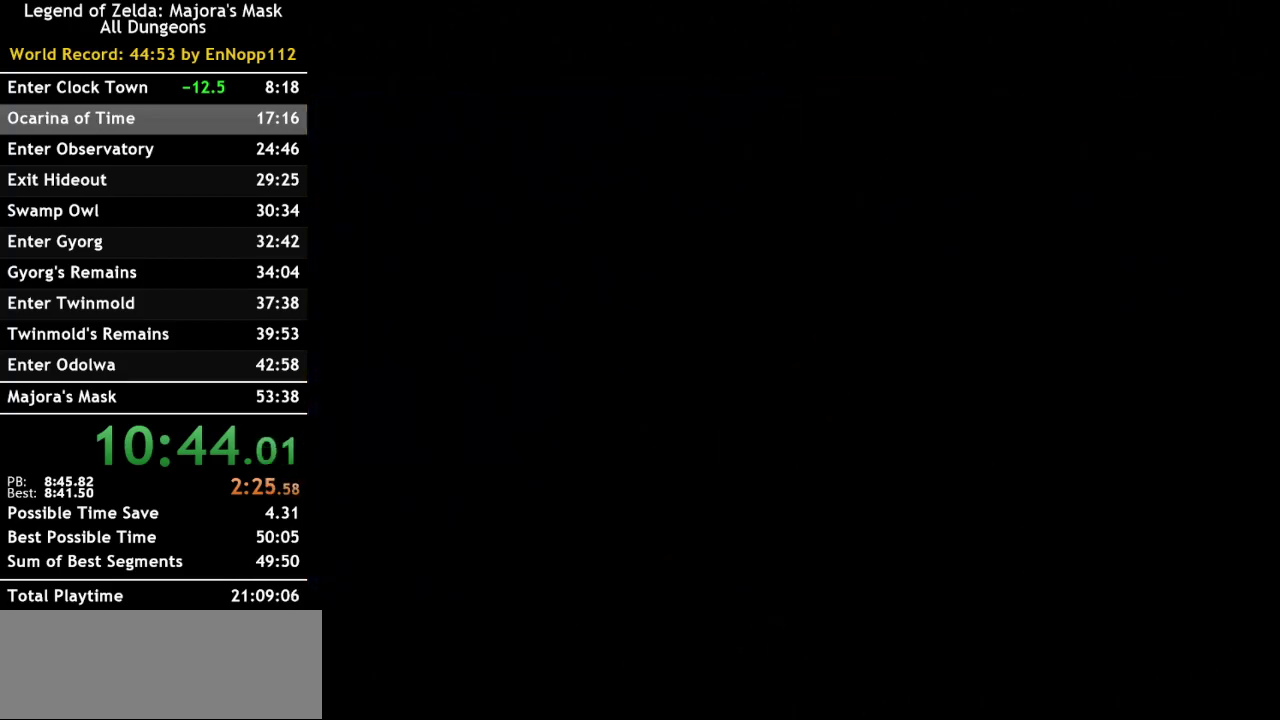
Gameplay with a controller (Nintendo layout); each line is a JSON object with the inputs held at the frame after it. "events" lists button and stick changes between this image and that frame as [ms after this image, input, new state], when the widget could be followed in between. Not read: L3 R3.
{"buttons": [], "left_stick": "center", "right_stick": "center", "events": []}
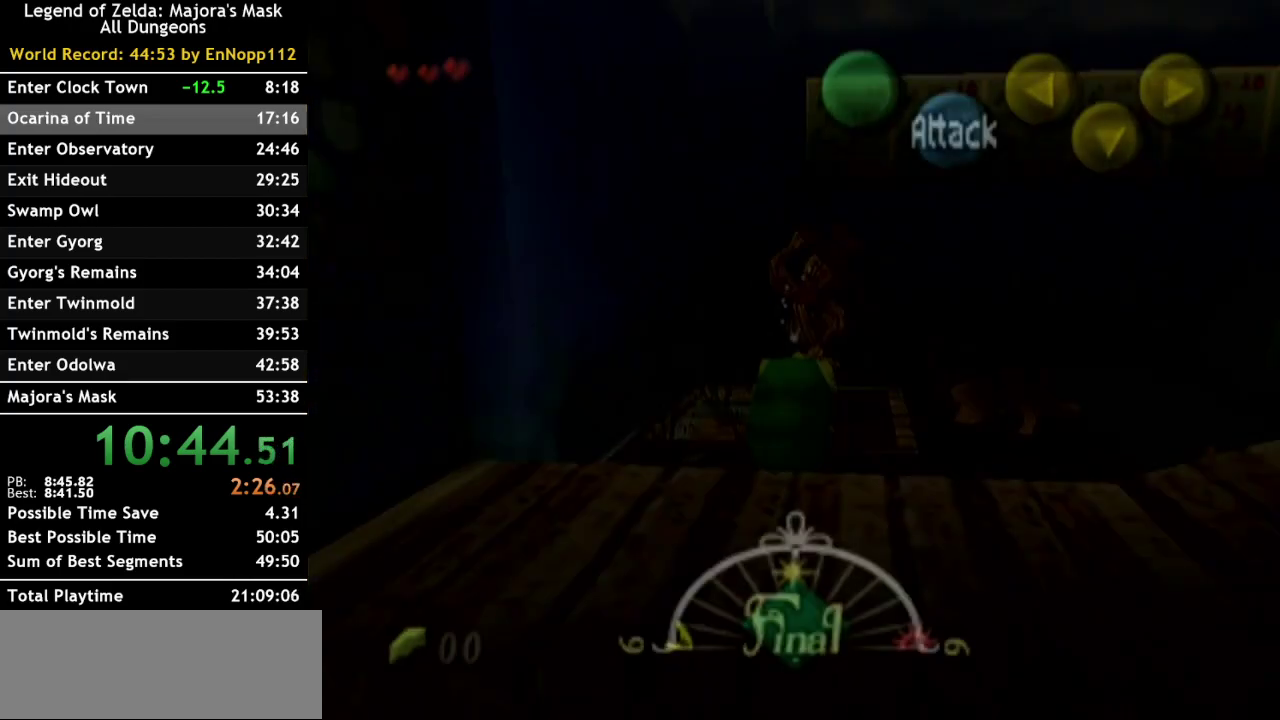
{"buttons": [], "left_stick": "center", "right_stick": "center", "events": []}
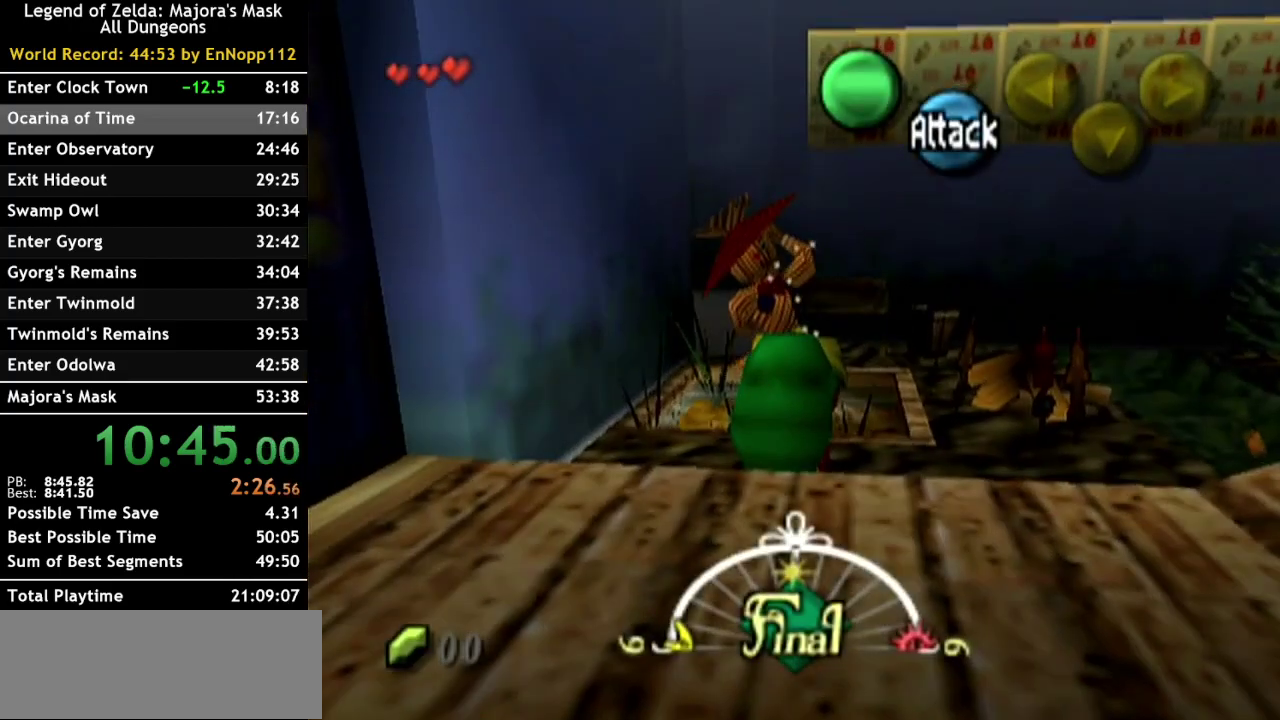
{"buttons": [], "left_stick": "center", "right_stick": "center", "events": [[200, "B", "down"], [300, "B", "up"], [400, "B", "down"], [450, "B", "up"]]}
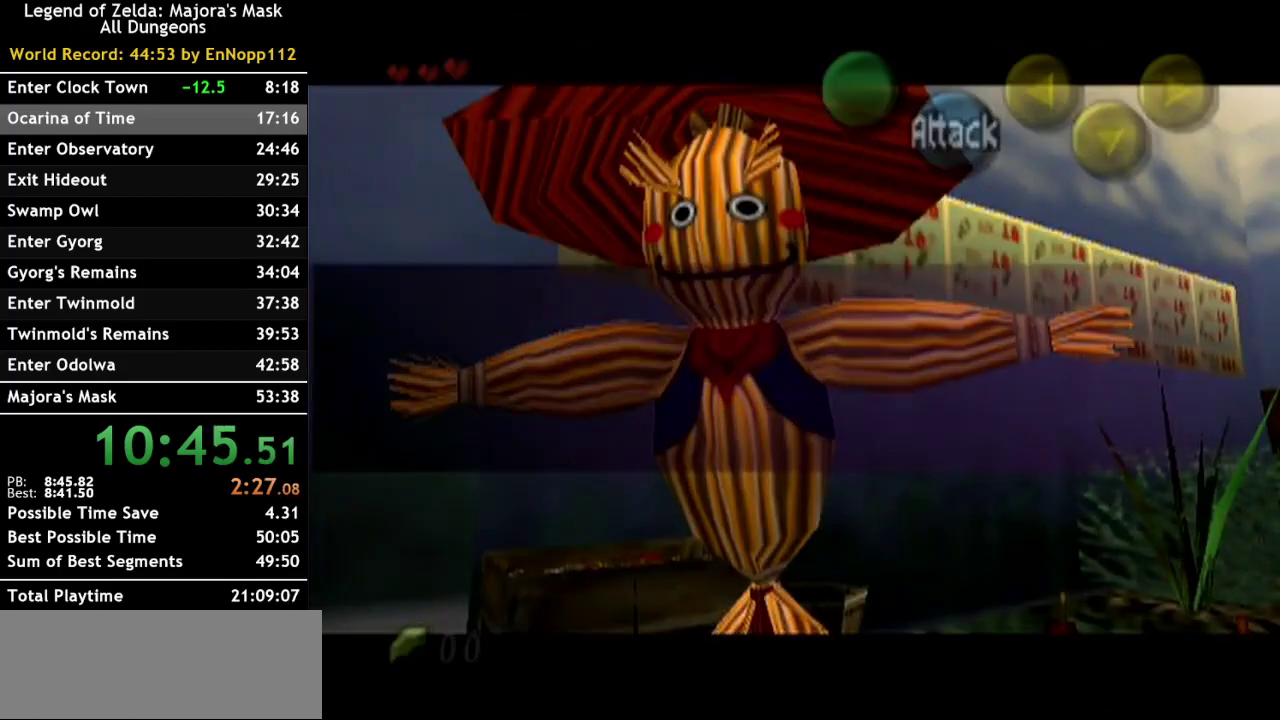
{"buttons": ["B"], "left_stick": "center", "right_stick": "center", "events": [[50, "B", "down"], [133, "B", "up"], [233, "B", "down"], [333, "B", "up"], [417, "B", "down"]]}
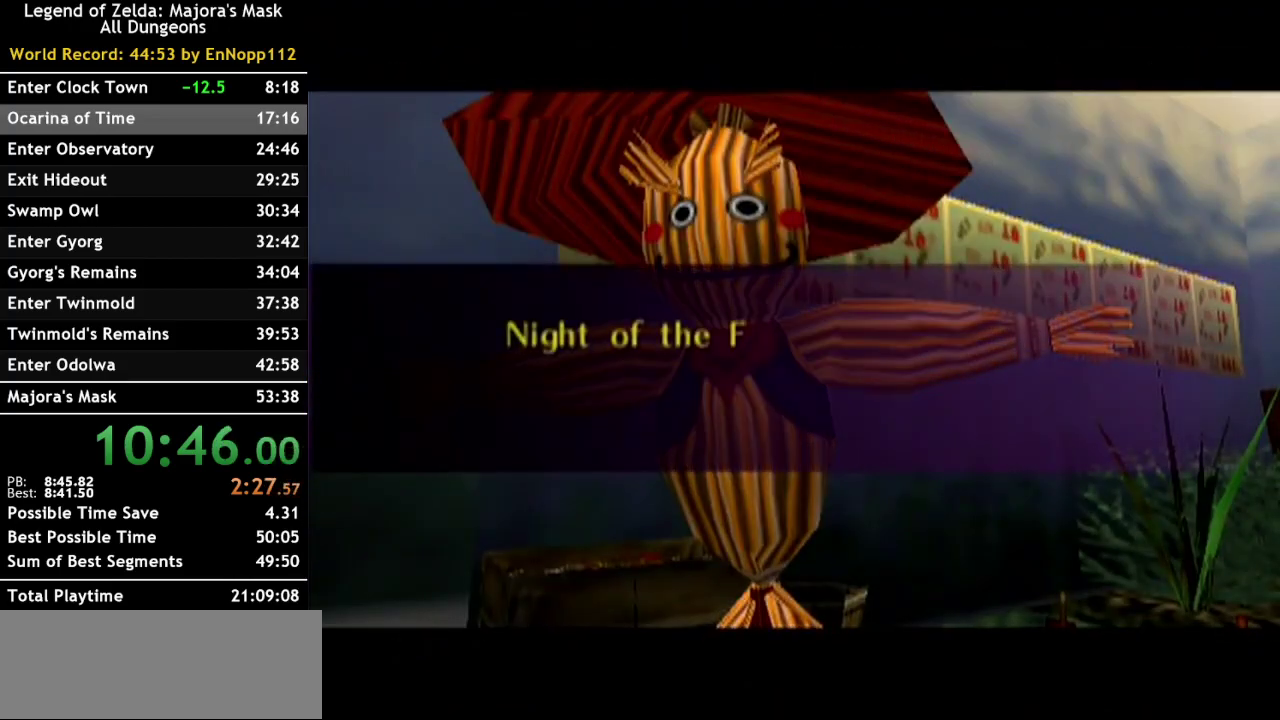
{"buttons": ["B"], "left_stick": "center", "right_stick": "center", "events": [[17, "B", "up"], [83, "B", "down"], [167, "B", "up"], [267, "B", "down"], [333, "B", "up"], [417, "B", "down"]]}
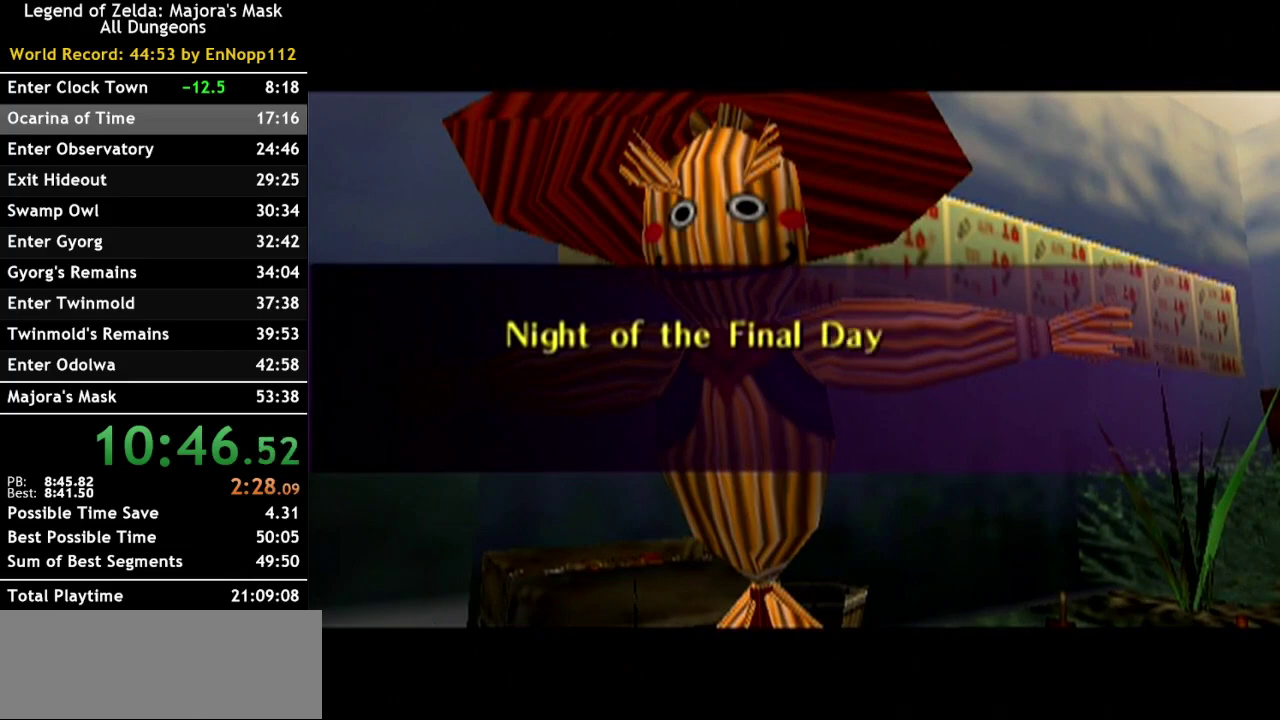
{"buttons": ["B"], "left_stick": "center", "right_stick": "center", "events": [[17, "B", "up"], [100, "B", "down"], [167, "B", "up"], [300, "B", "down"], [350, "B", "up"], [483, "B", "down"]]}
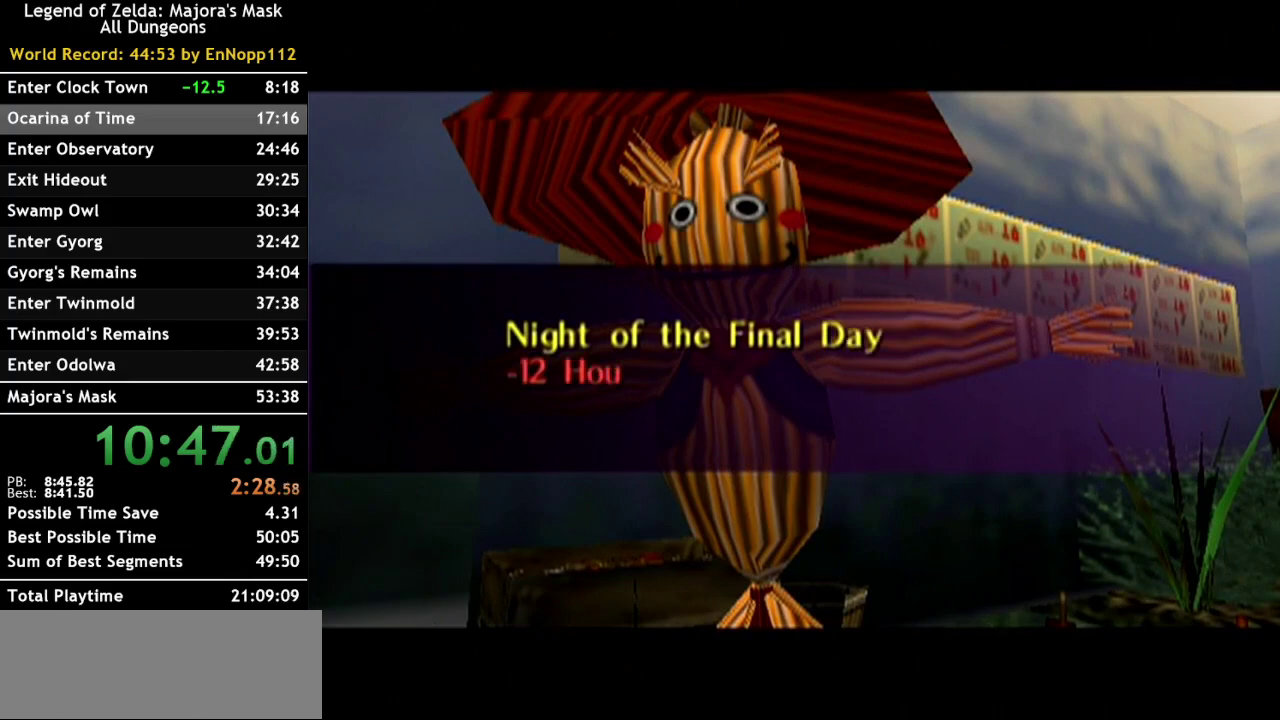
{"buttons": ["B"], "left_stick": "center", "right_stick": "center", "events": [[50, "B", "up"], [133, "B", "down"], [233, "B", "up"], [317, "B", "down"], [383, "B", "up"], [483, "B", "down"]]}
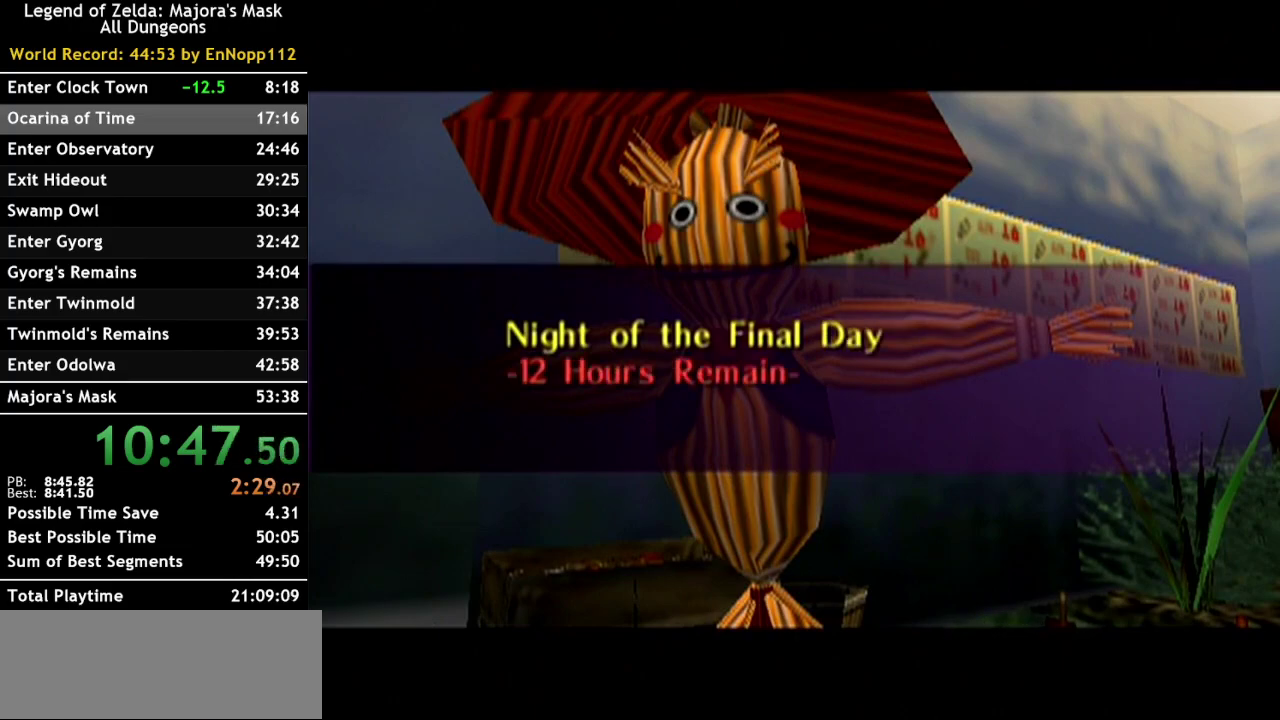
{"buttons": ["B"], "left_stick": "center", "right_stick": "center", "events": [[50, "B", "up"], [133, "B", "down"], [200, "B", "up"], [300, "B", "down"], [383, "B", "up"], [483, "B", "down"]]}
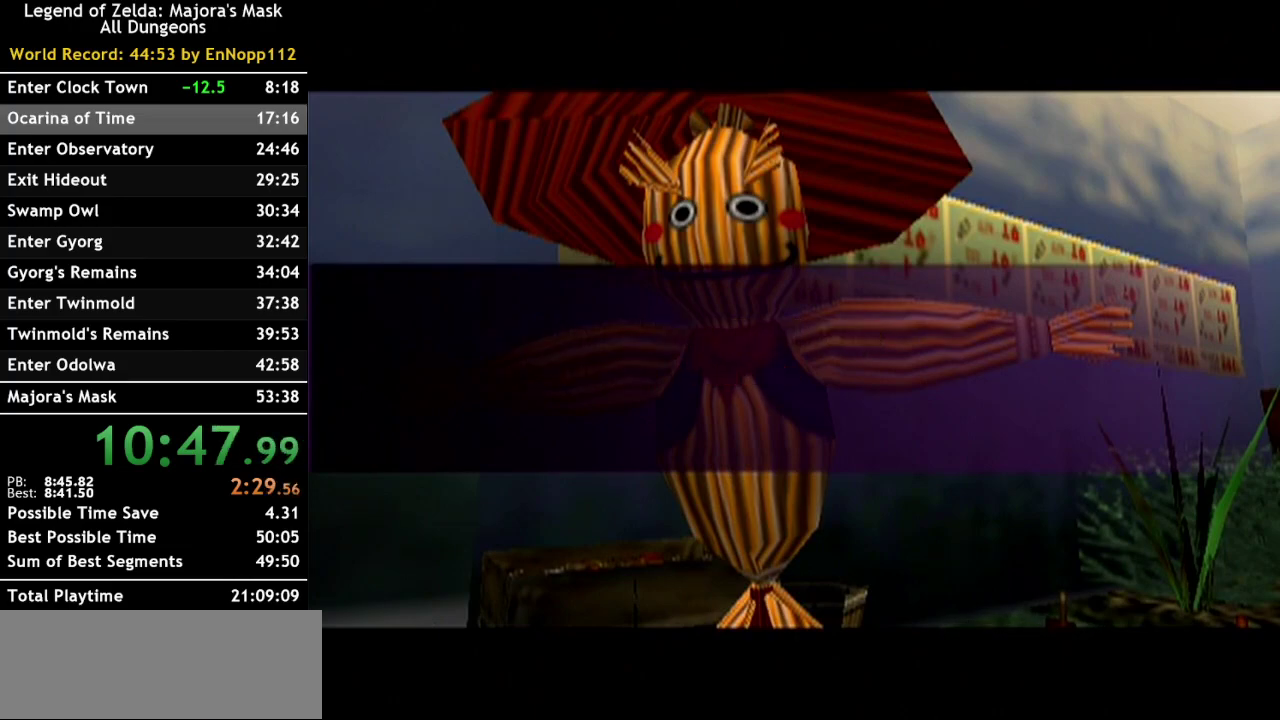
{"buttons": ["B"], "left_stick": "center", "right_stick": "center", "events": [[83, "B", "up"], [133, "B", "down"], [233, "B", "up"], [333, "B", "down"], [383, "B", "up"], [483, "B", "down"]]}
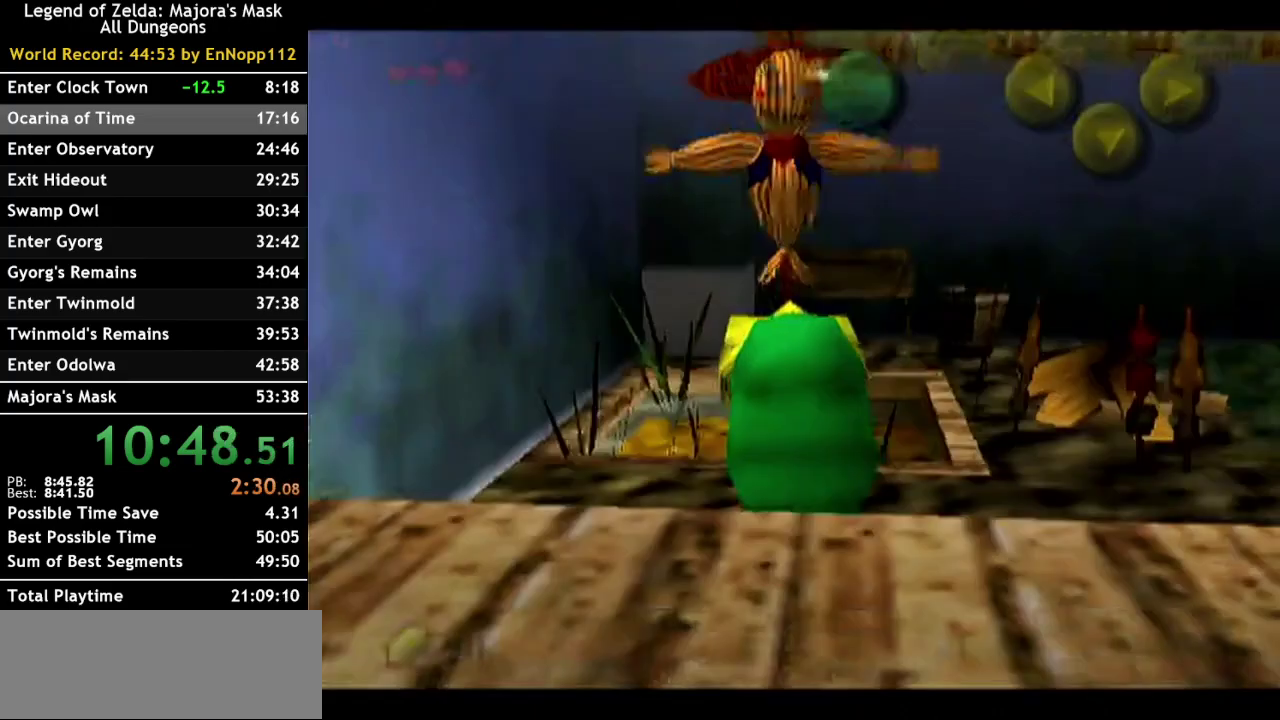
{"buttons": [], "left_stick": "center", "right_stick": "center", "events": [[67, "B", "up"], [200, "B", "down"], [267, "B", "up"], [350, "B", "down"], [417, "B", "up"]]}
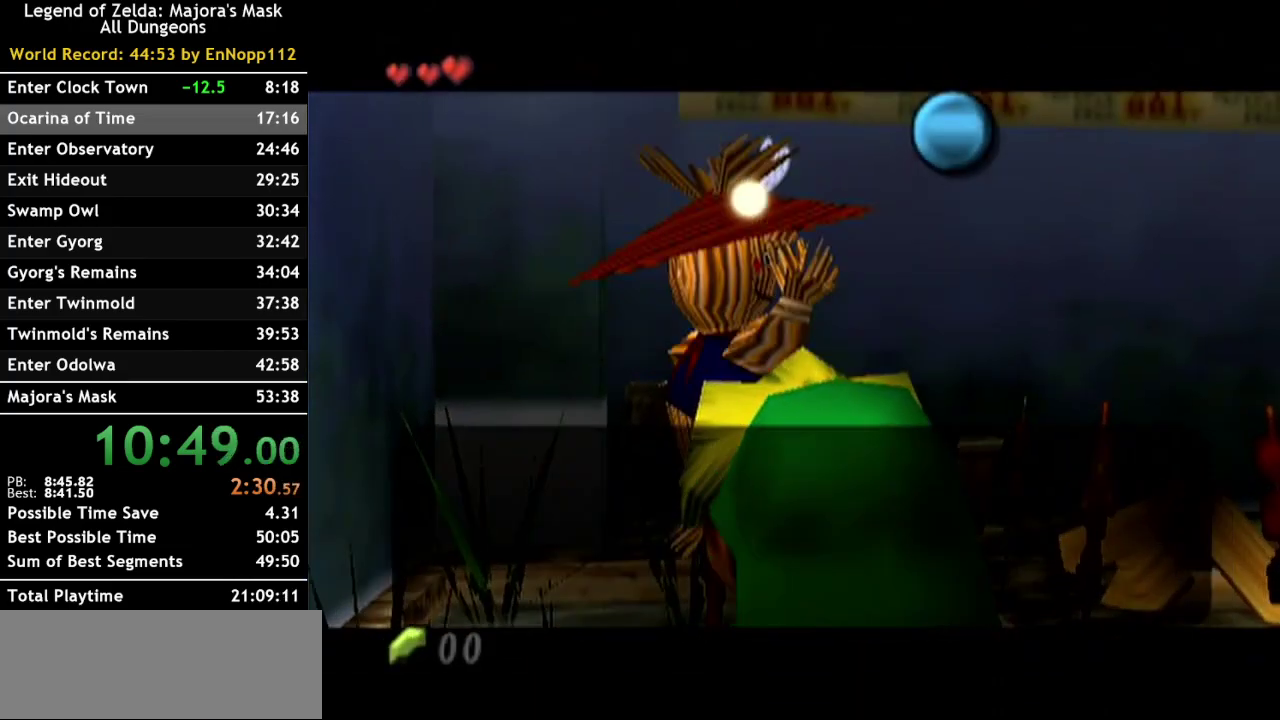
{"buttons": ["A"], "left_stick": "center", "right_stick": "center", "events": [[17, "B", "down"], [133, "B", "up"], [233, "B", "down"], [333, "B", "up"], [417, "B", "down"], [483, "A", "down"], [483, "B", "up"]]}
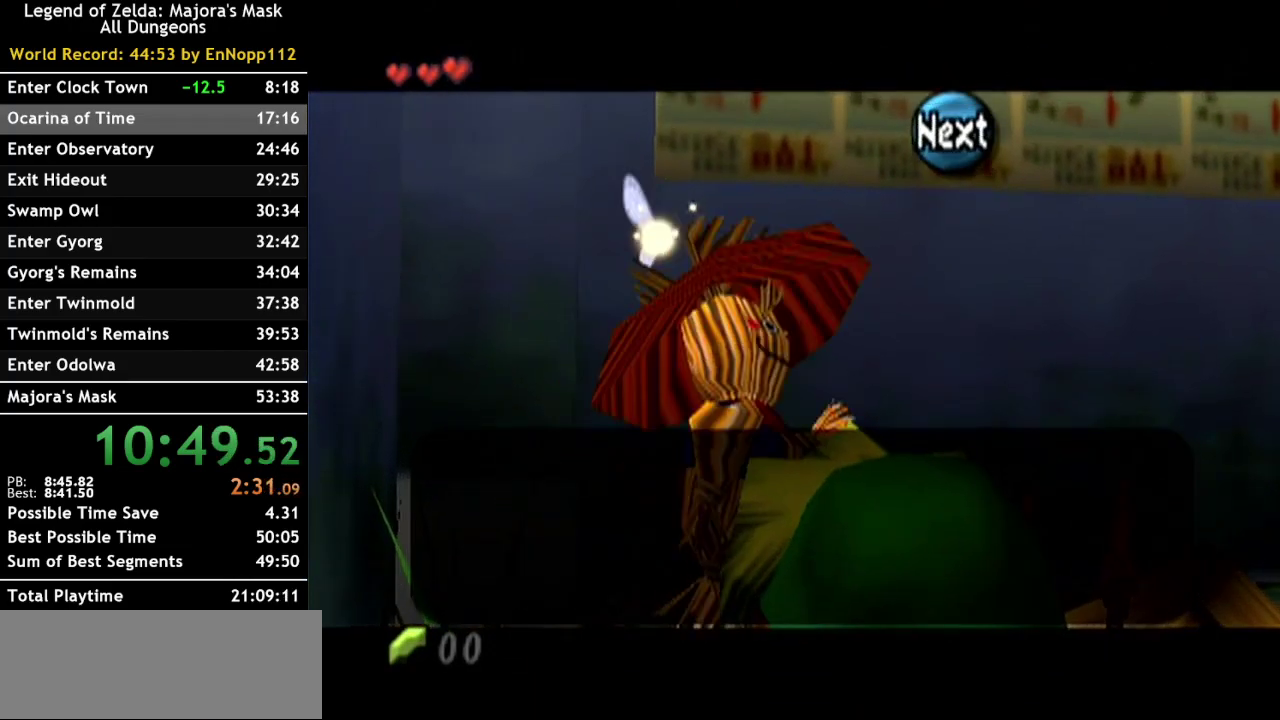
{"buttons": [], "left_stick": "center", "right_stick": "center", "events": [[50, "A", "up"], [83, "B", "down"], [133, "B", "up"], [167, "A", "down"], [233, "A", "up"], [267, "B", "down"], [333, "A", "down"], [333, "B", "up"], [400, "A", "up"], [433, "B", "down"], [483, "B", "up"]]}
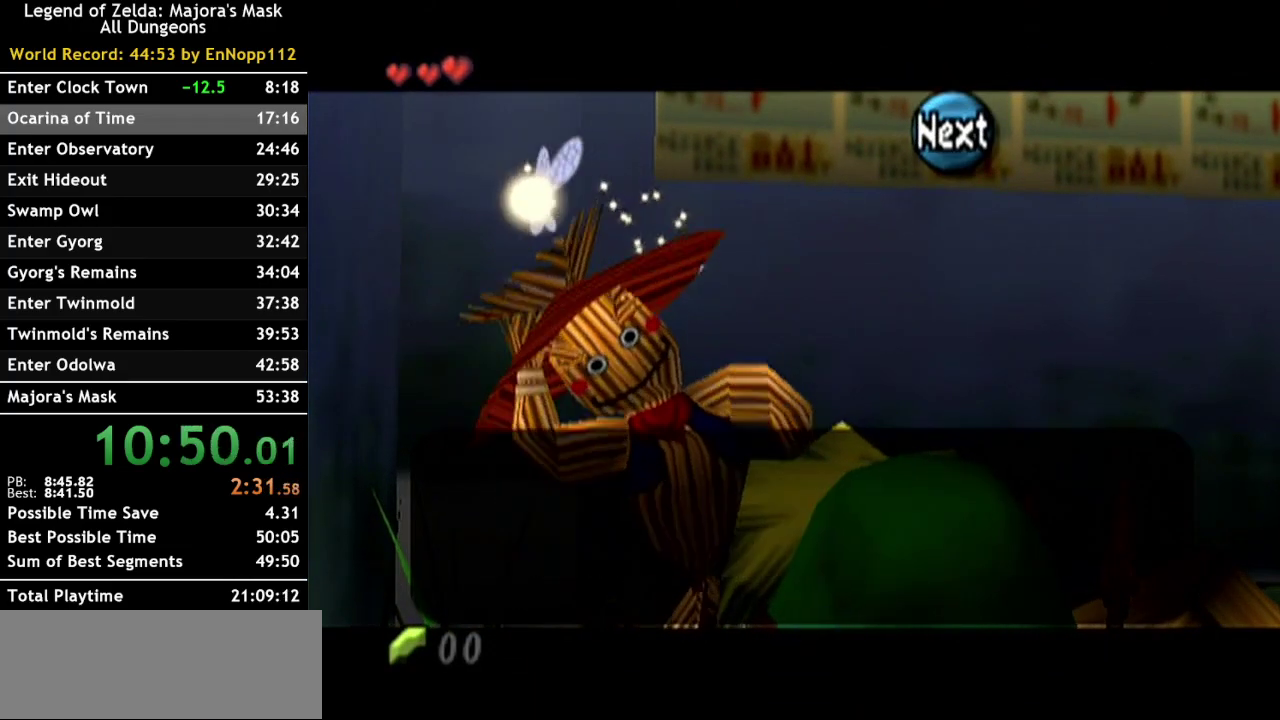
{"buttons": [], "left_stick": "center", "right_stick": "center", "events": [[17, "A", "down"], [83, "A", "up"], [83, "B", "down"], [133, "B", "up"], [167, "A", "down"], [233, "A", "up"], [233, "B", "down"], [317, "A", "down"], [317, "B", "up"], [417, "A", "up"], [417, "B", "down"], [483, "B", "up"]]}
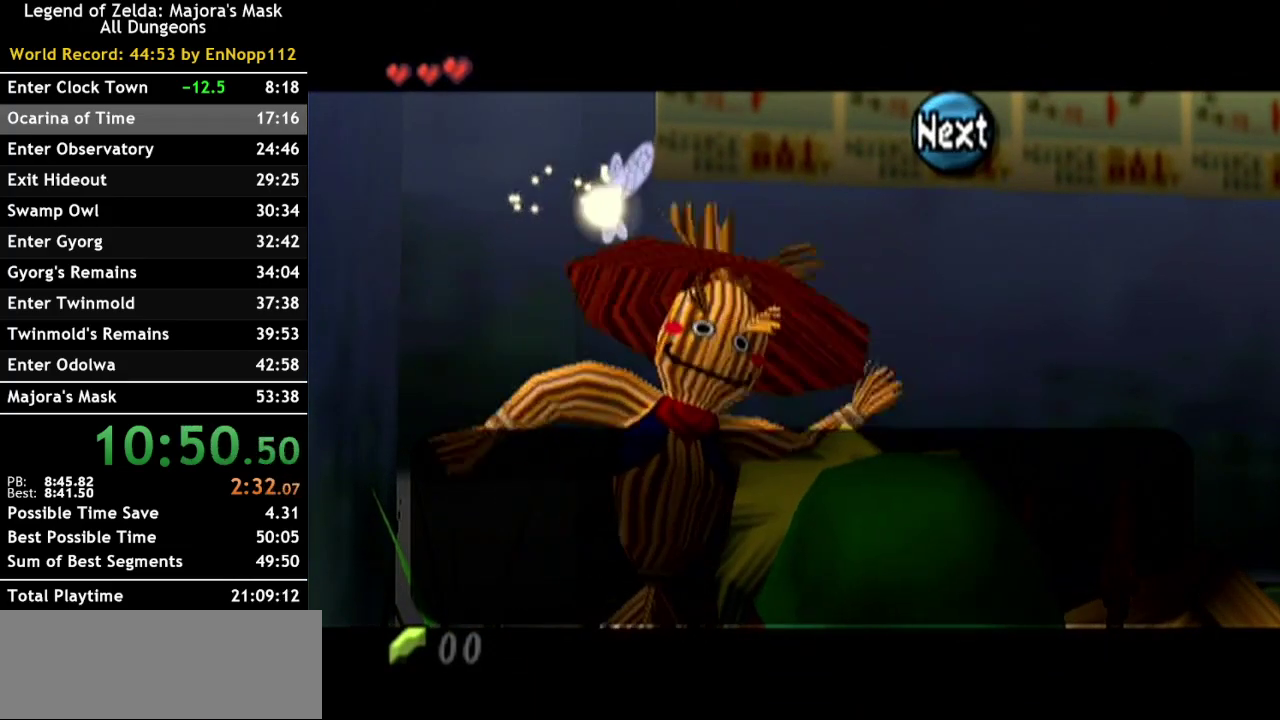
{"buttons": ["B"], "left_stick": "center", "right_stick": "center", "events": [[17, "A", "down"], [83, "B", "down"], [100, "A", "up"], [167, "B", "up"], [200, "A", "down"], [267, "A", "up"], [267, "B", "down"], [350, "B", "up"], [383, "A", "down"], [450, "A", "up"], [450, "B", "down"]]}
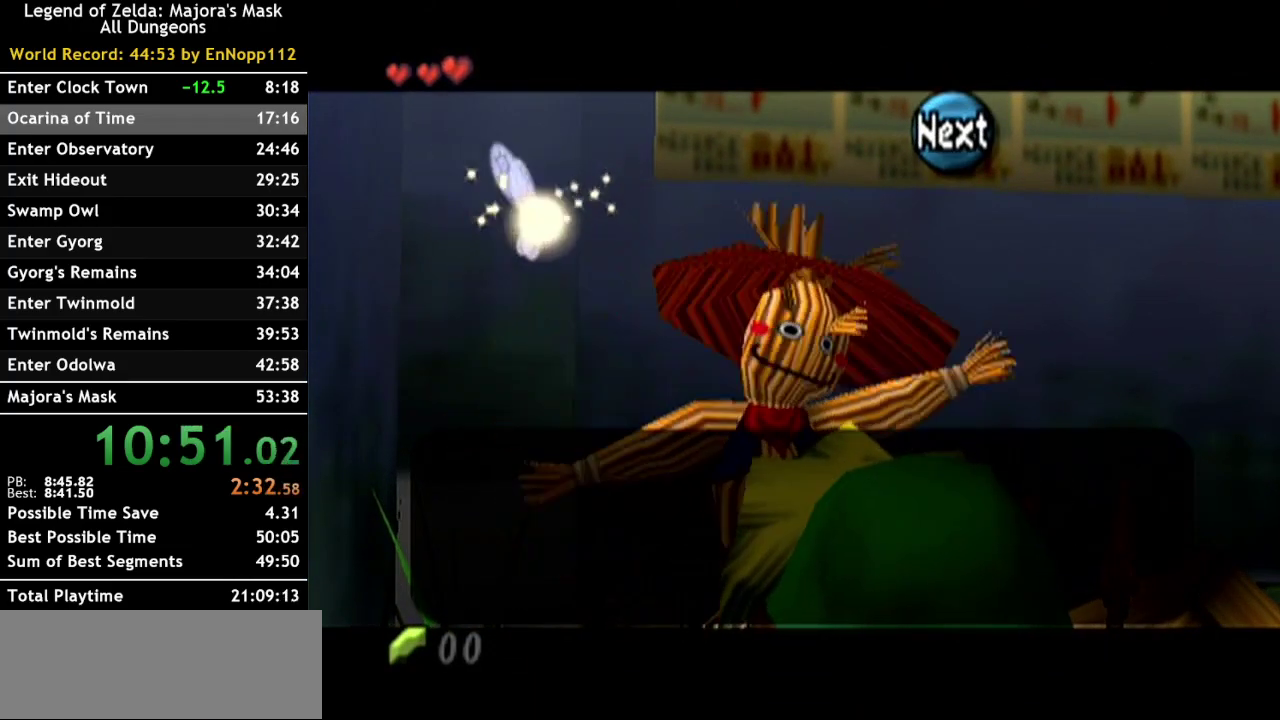
{"buttons": ["A", "B"], "left_stick": "center", "right_stick": "center", "events": [[50, "B", "up"], [83, "A", "down"], [150, "A", "up"], [150, "B", "down"], [200, "B", "up"], [233, "A", "down"], [300, "B", "down"], [317, "A", "up"], [383, "B", "up"], [417, "A", "down"], [483, "B", "down"]]}
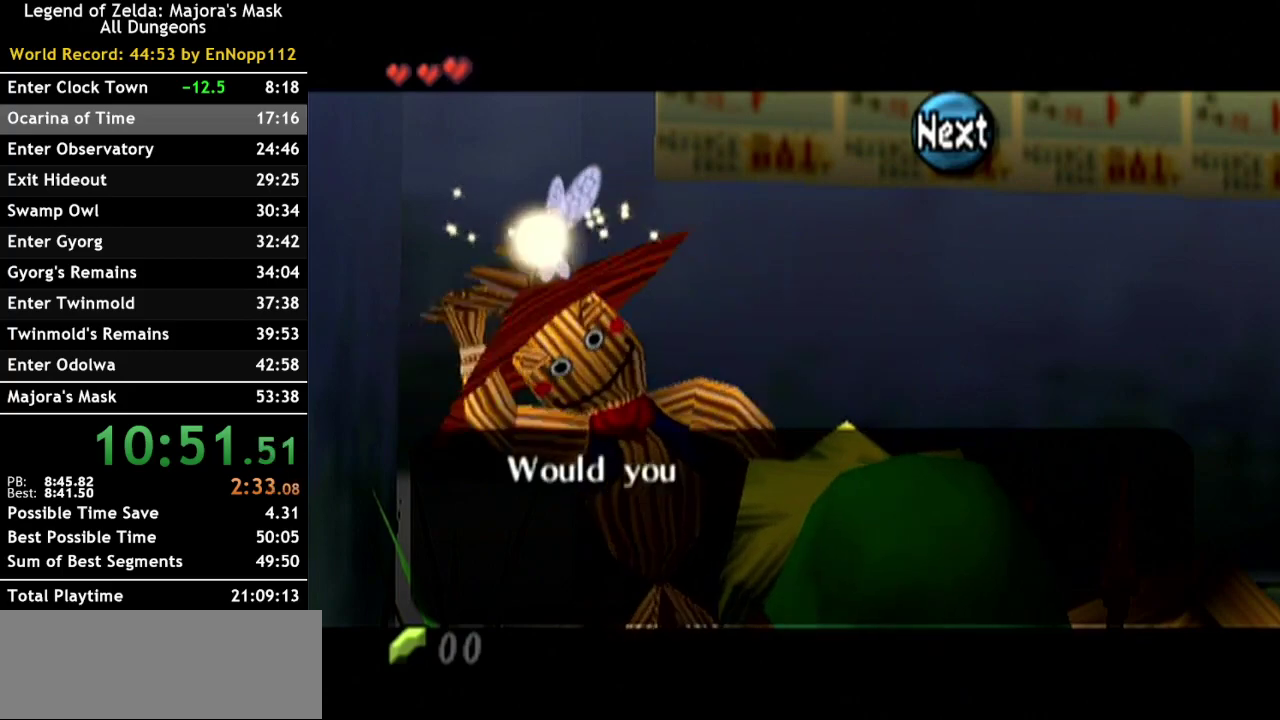
{"buttons": ["A"], "left_stick": "center", "right_stick": "center", "events": [[17, "A", "up"], [50, "B", "up"], [83, "A", "down"], [167, "A", "up"], [167, "B", "down"], [233, "B", "up"], [267, "A", "down"], [333, "B", "down"], [350, "A", "up"], [417, "B", "up"], [450, "A", "down"]]}
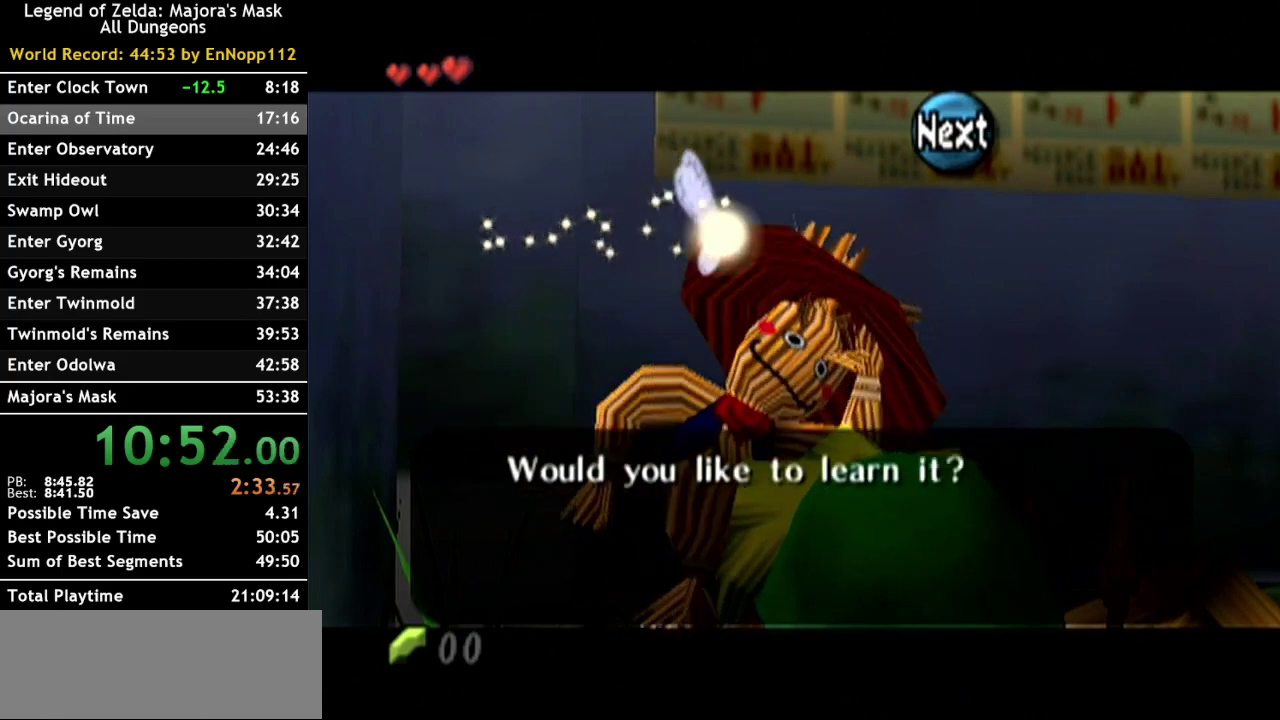
{"buttons": ["A"], "left_stick": "center", "right_stick": "center", "events": [[17, "A", "up"], [17, "B", "down"], [100, "A", "down"], [100, "B", "up"], [200, "A", "up"], [200, "B", "down"], [300, "A", "down"], [300, "B", "up"], [350, "B", "down"], [383, "A", "up"], [450, "B", "up"], [483, "A", "down"]]}
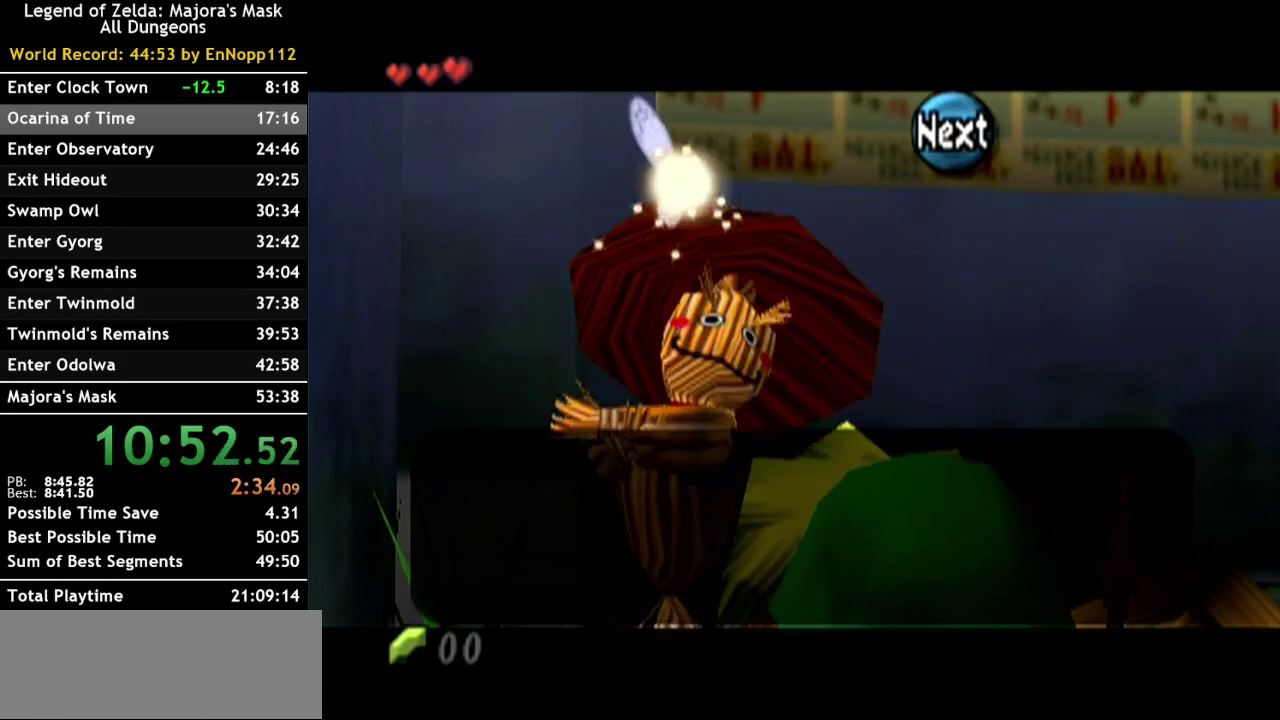
{"buttons": [], "left_stick": "center", "right_stick": "center", "events": [[50, "B", "down"], [67, "A", "up"], [133, "B", "up"], [167, "A", "down"], [233, "A", "up"], [233, "B", "down"], [300, "B", "up"], [333, "A", "down"], [417, "A", "up"], [417, "B", "down"], [483, "B", "up"]]}
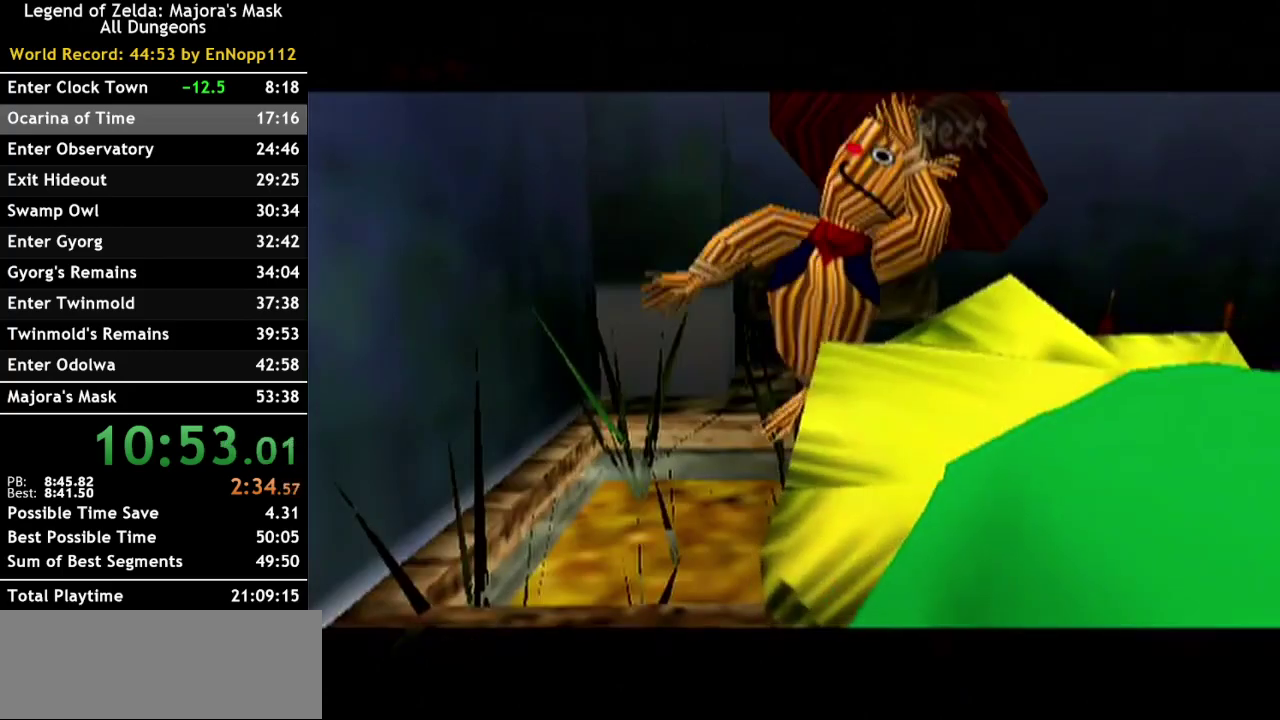
{"buttons": [], "left_stick": "center", "right_stick": "center", "events": []}
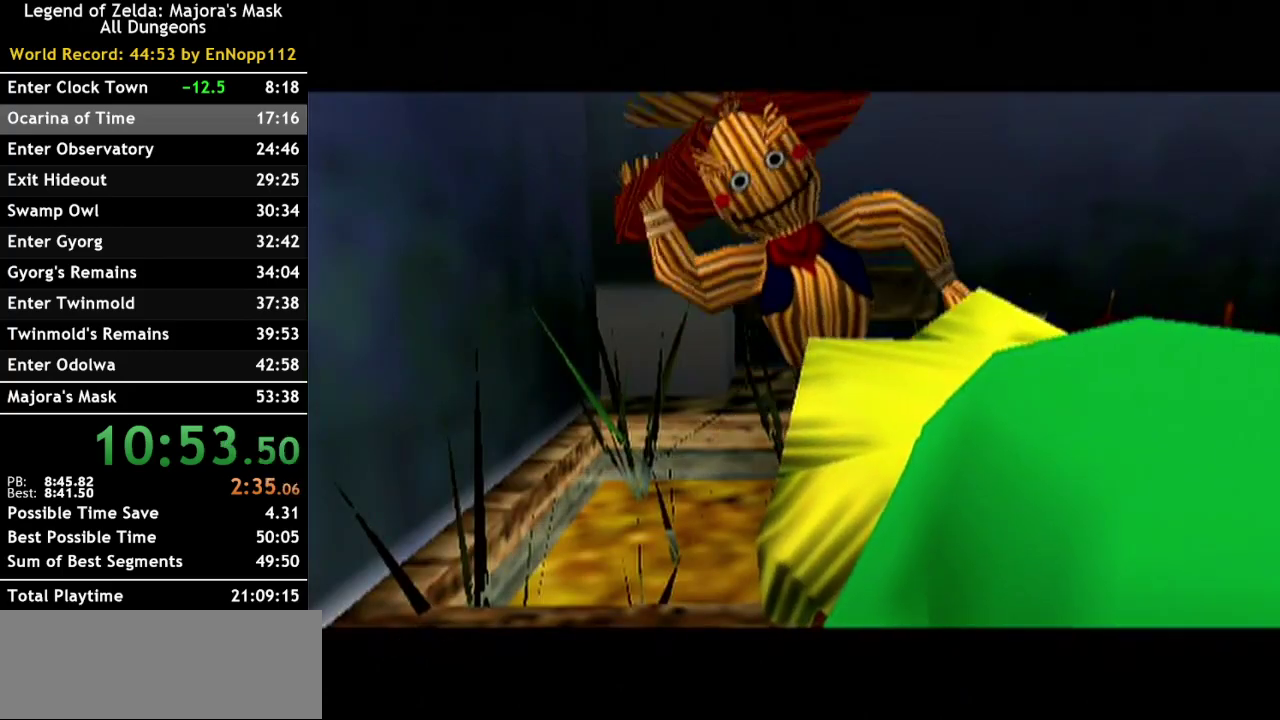
{"buttons": [], "left_stick": "center", "right_stick": "center", "events": []}
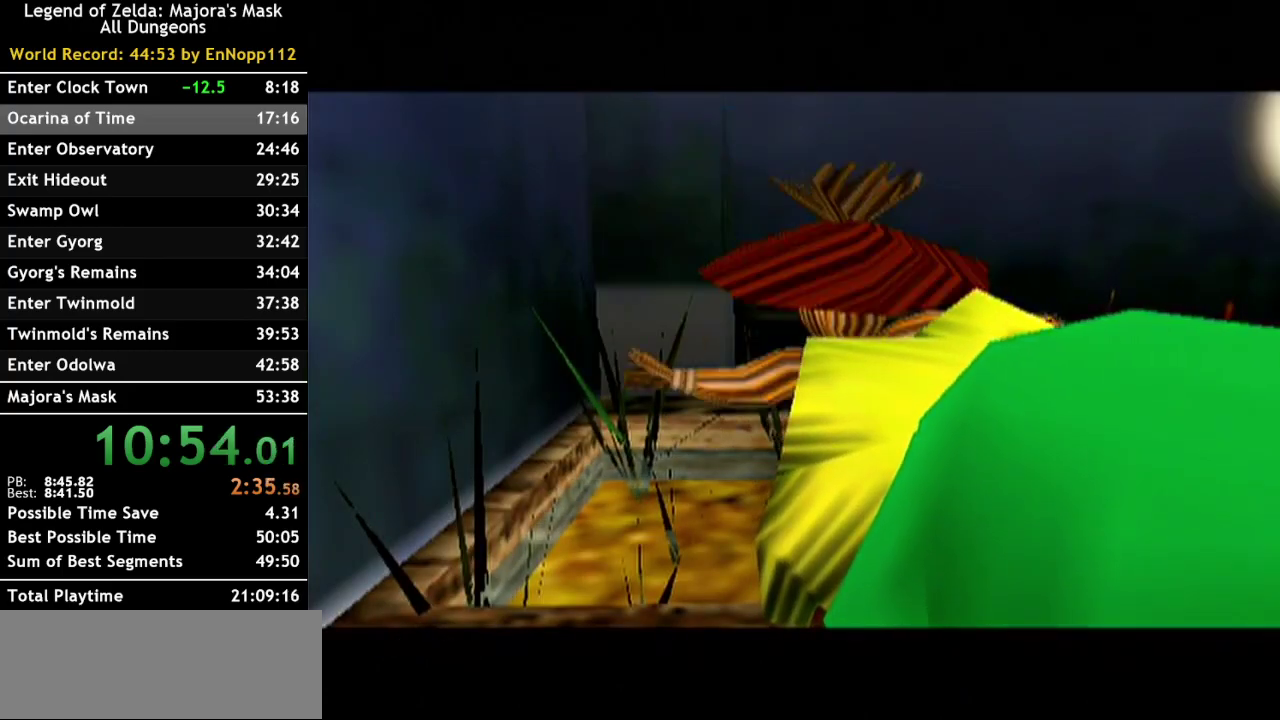
{"buttons": [], "left_stick": "center", "right_stick": "center", "events": []}
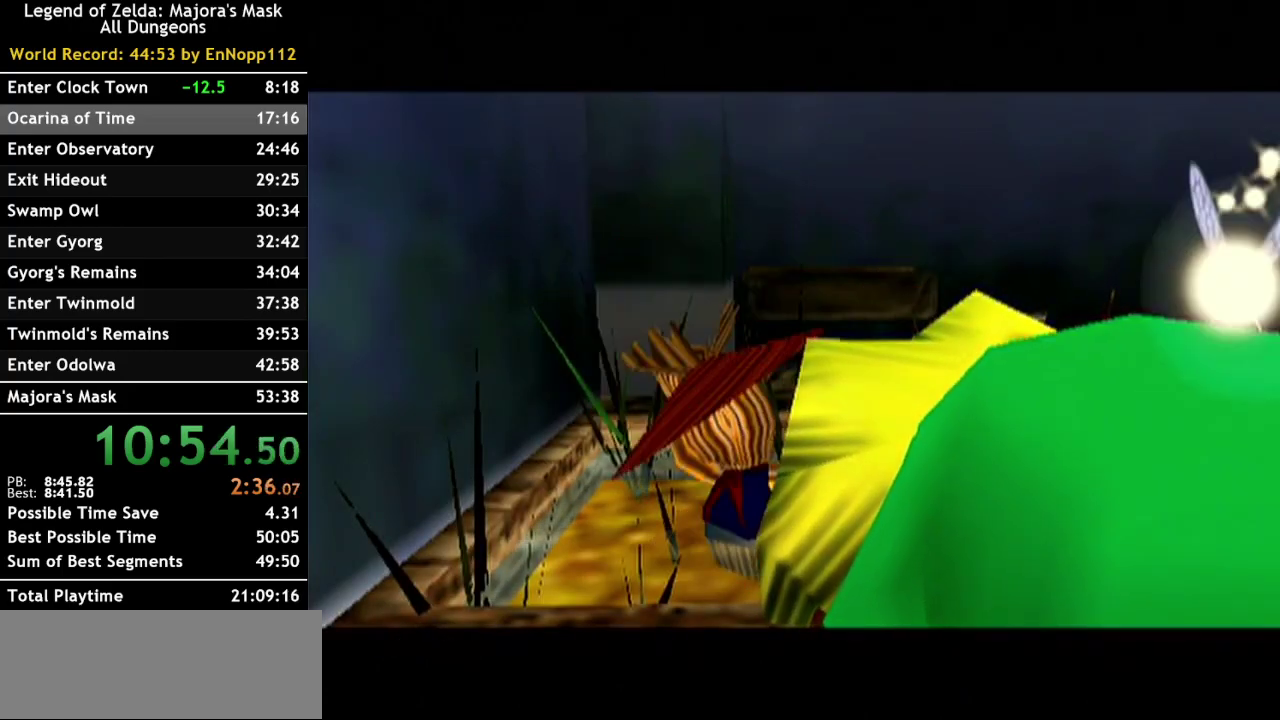
{"buttons": [], "left_stick": "down-left", "right_stick": "center", "events": [[100, "left_stick", "down-left"]]}
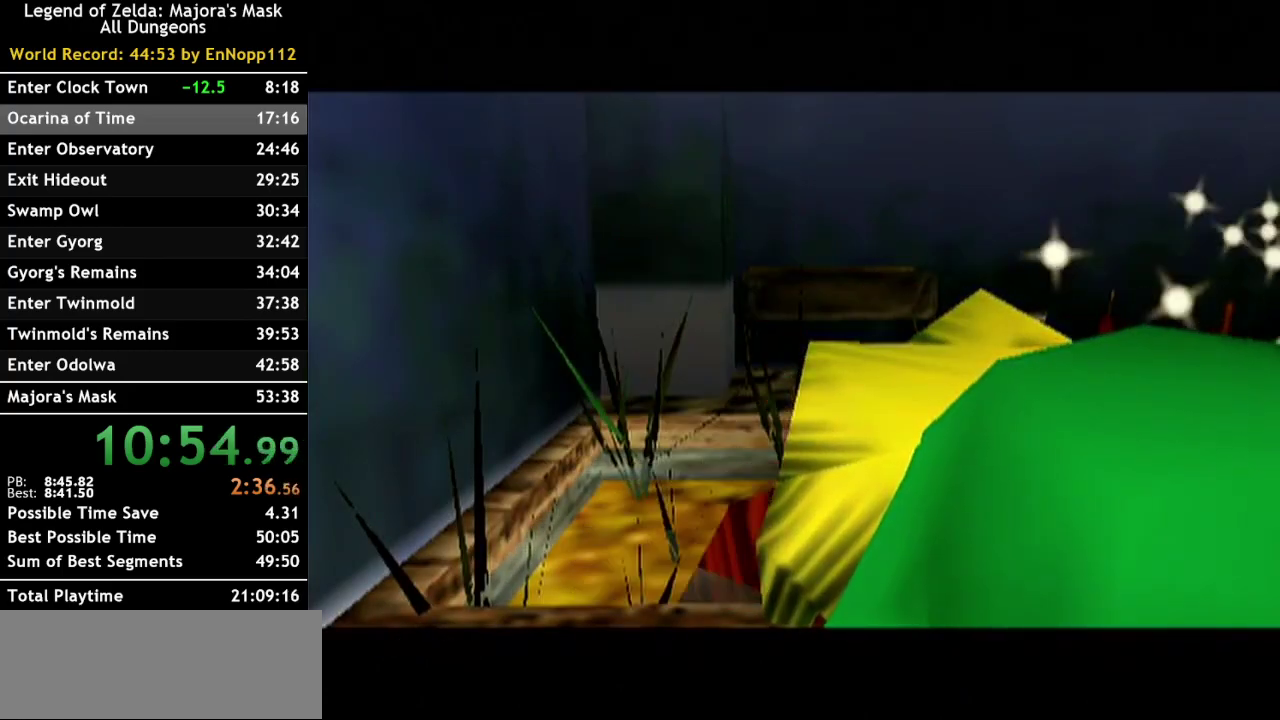
{"buttons": [], "left_stick": "down-left", "right_stick": "center", "events": []}
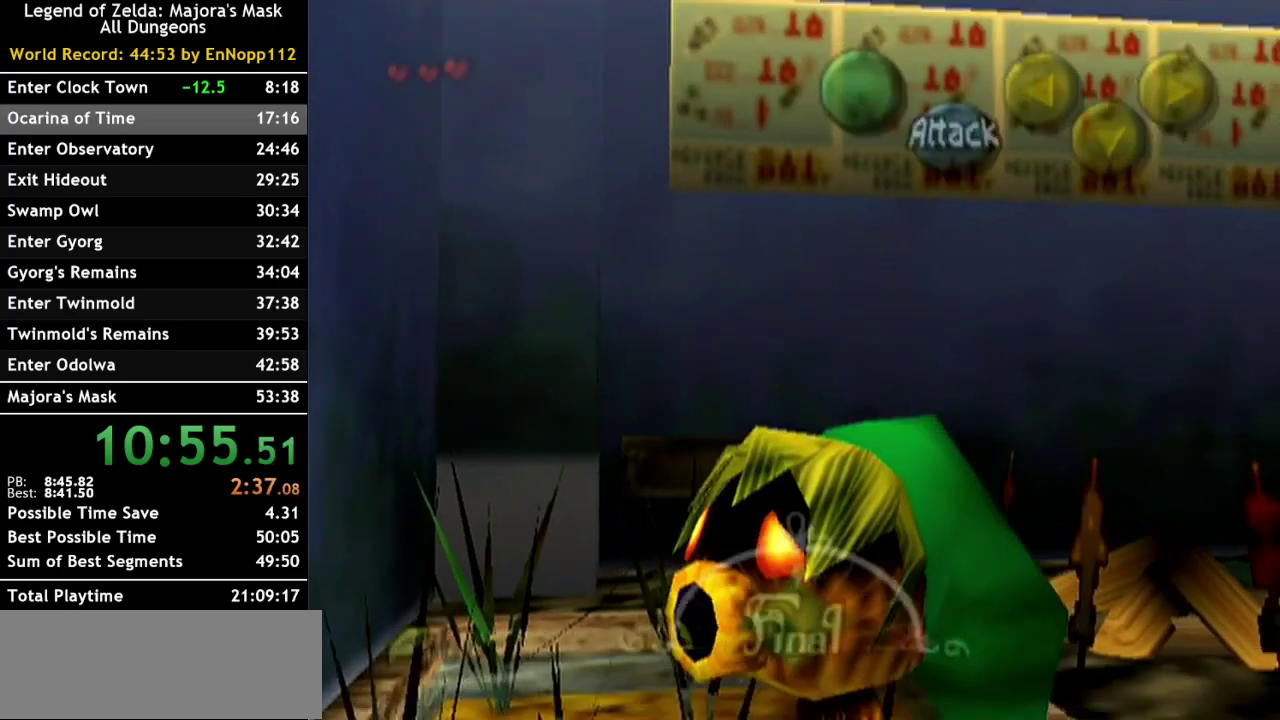
{"buttons": [], "left_stick": "center", "right_stick": "center", "events": [[200, "left_stick", "left"], [267, "left_stick", "up-left"], [333, "A", "down"], [433, "A", "up"], [433, "left_stick", "center"]]}
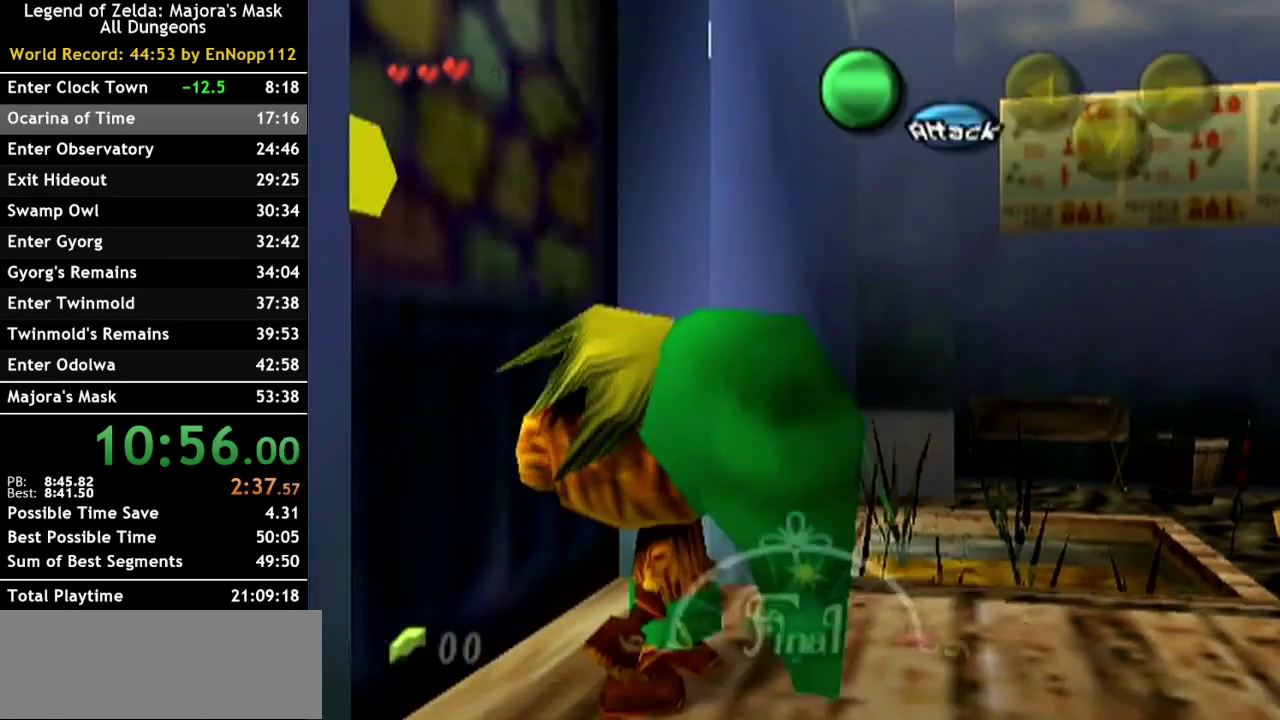
{"buttons": [], "left_stick": "center", "right_stick": "center", "events": []}
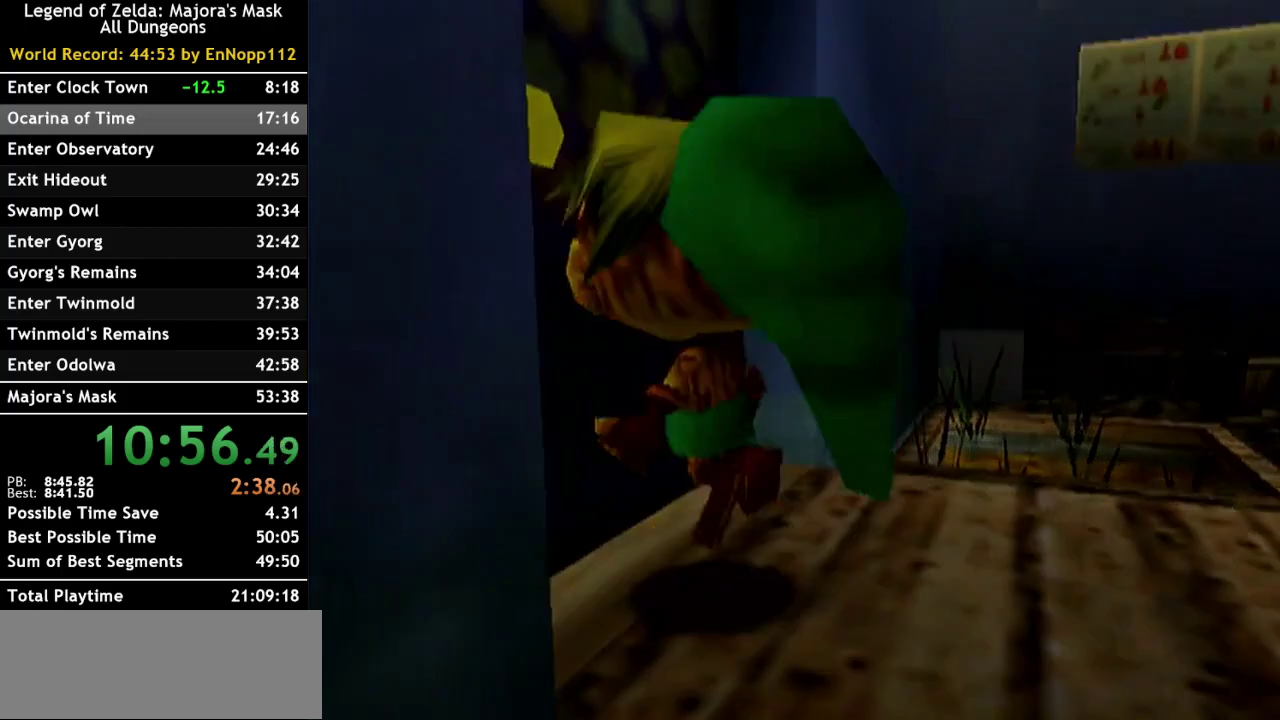
{"buttons": [], "left_stick": "center", "right_stick": "center", "events": []}
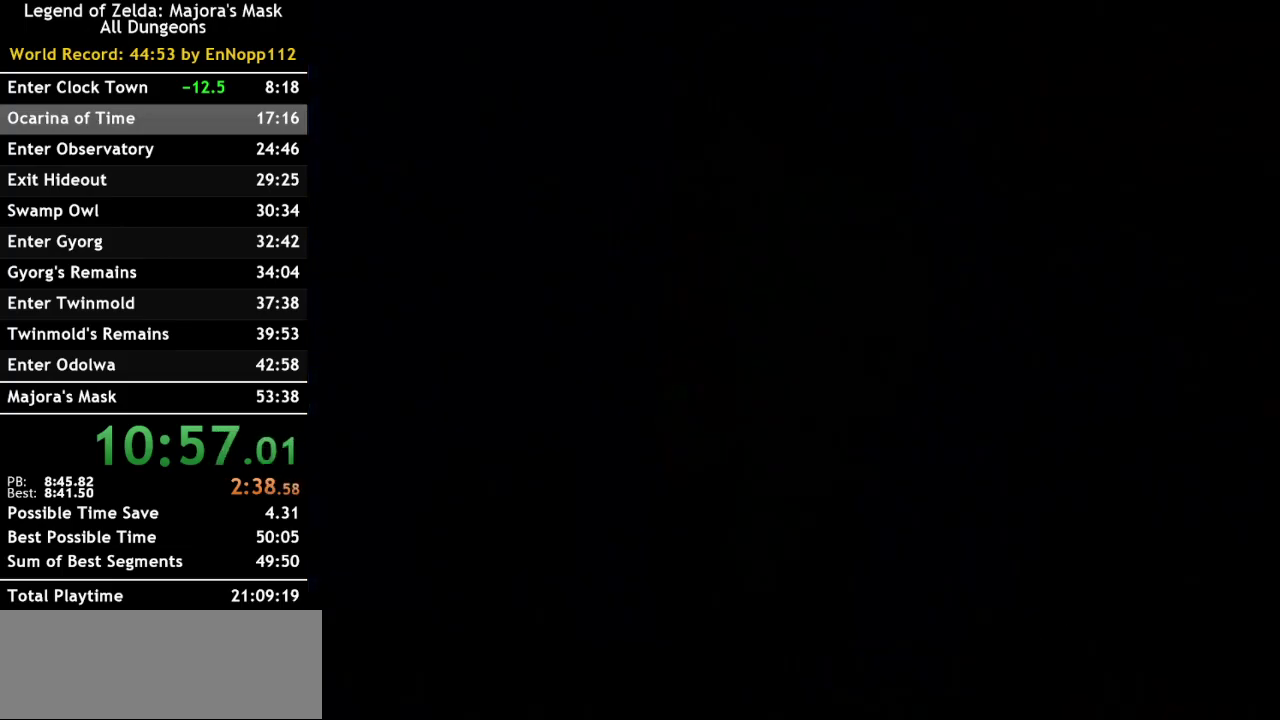
{"buttons": [], "left_stick": "down-right", "right_stick": "center", "events": [[50, "left_stick", "down-right"]]}
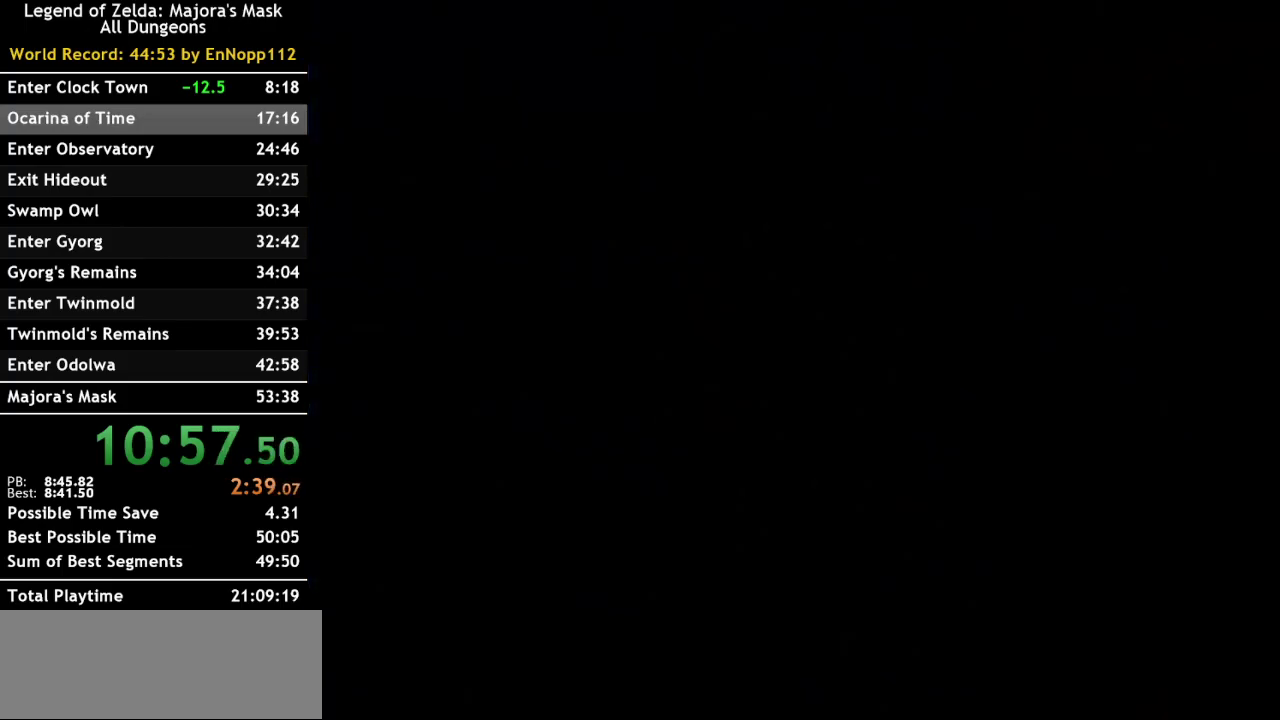
{"buttons": [], "left_stick": "down-right", "right_stick": "center", "events": []}
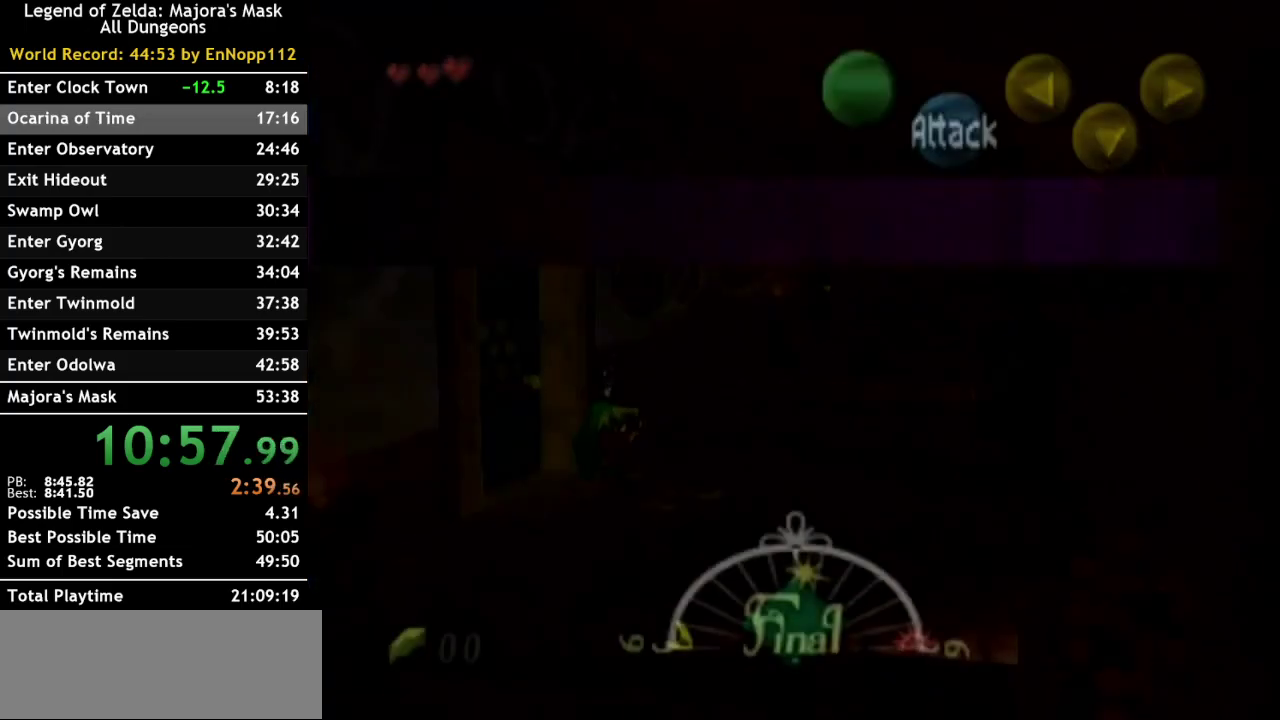
{"buttons": [], "left_stick": "down-right", "right_stick": "center", "events": []}